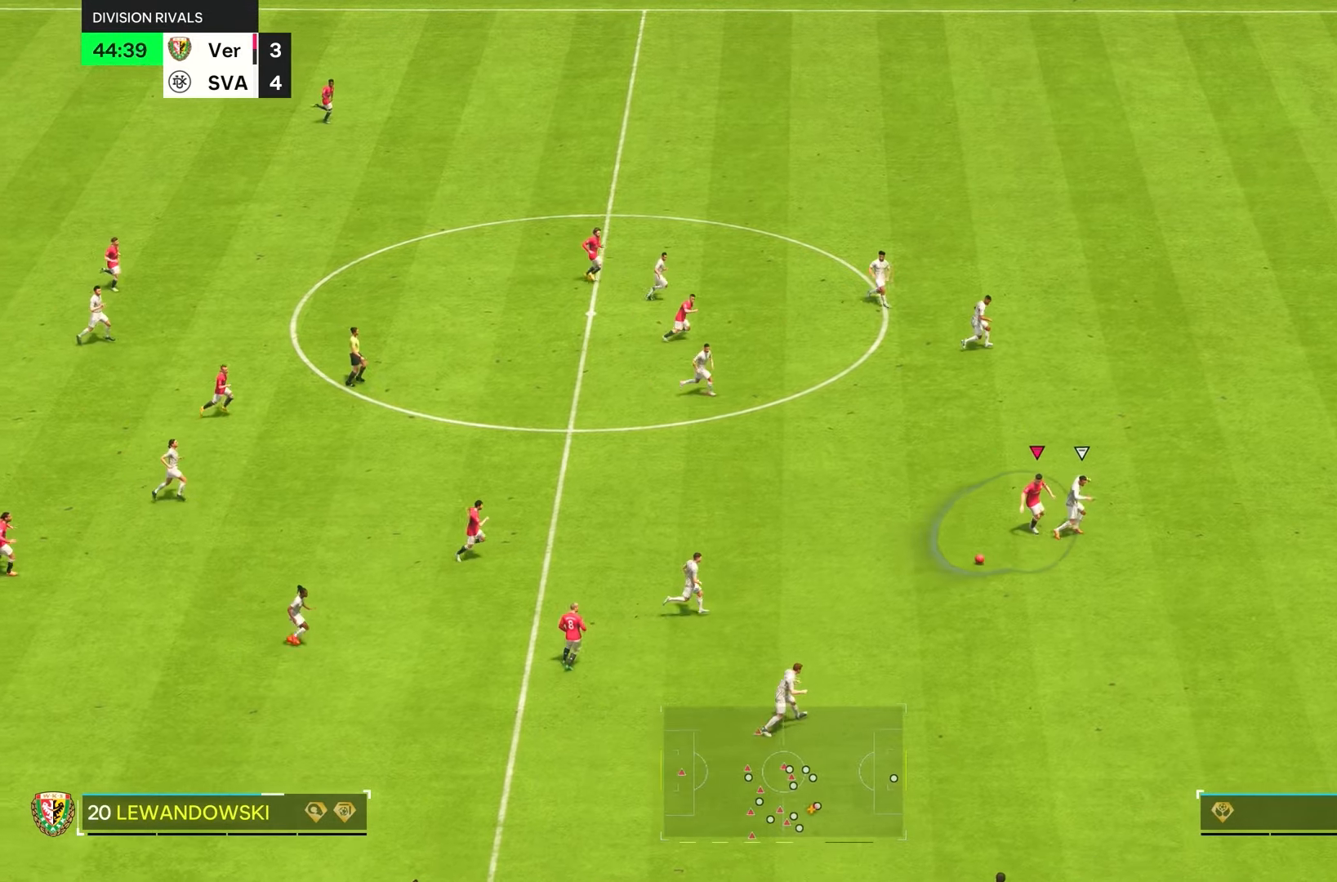
Gameplay with a controller (PlayStation layout); each line is a JSON object with the inputs held at the frame after it (dt_ms = milliseconds from this image to that frame). "events" lists button and stick changes between this image and that frame as [ms after this image, input, new state], when the widget could be followed in between. Not read: L3 R3.
{"dt_ms": 500, "buttons": ["R2"], "left_stick": "down-right", "right_stick": "down-right", "events": []}
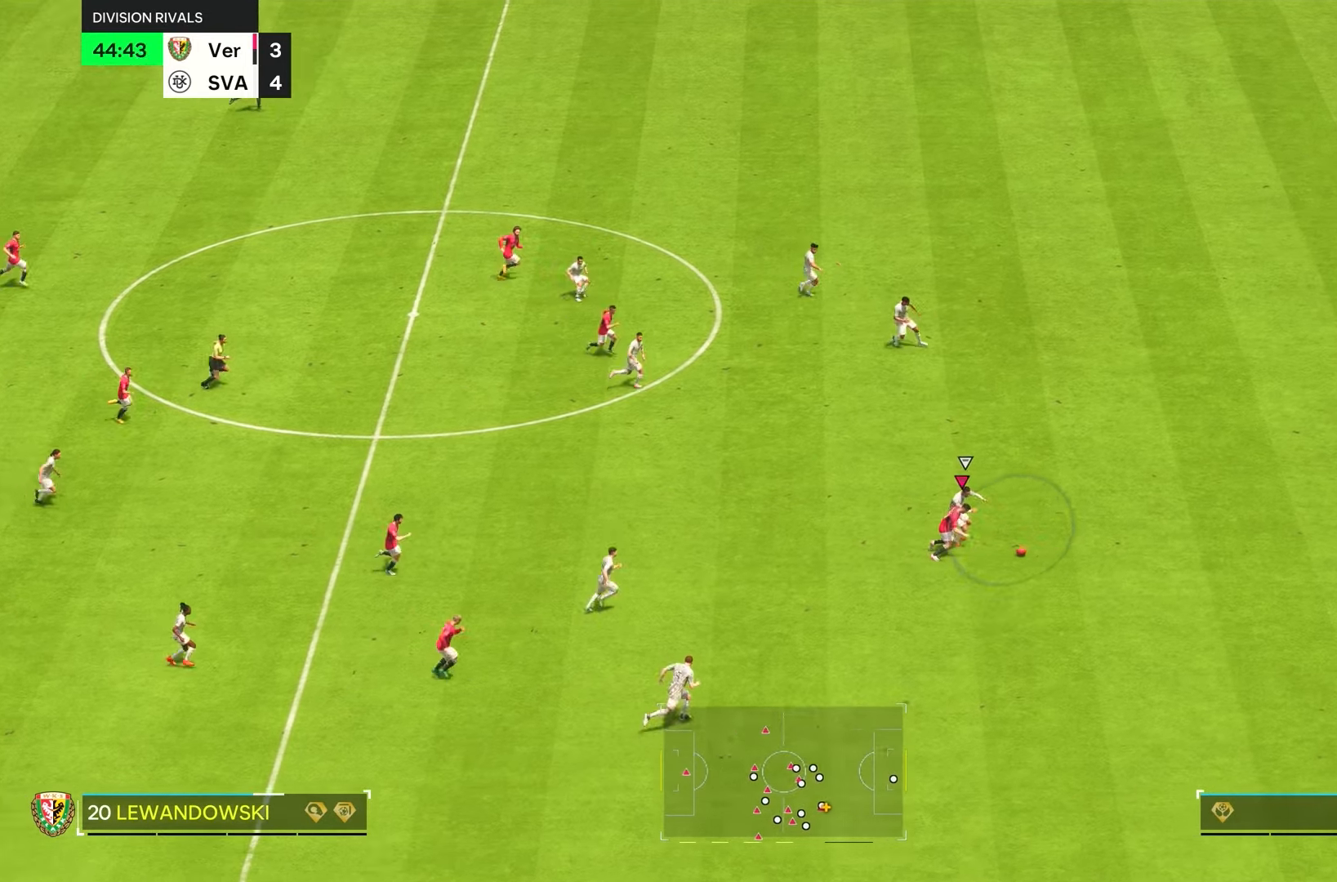
{"dt_ms": 500, "buttons": ["R2"], "left_stick": "right", "right_stick": "center", "events": [[167, "left_stick", "right"], [267, "right_stick", "center"]]}
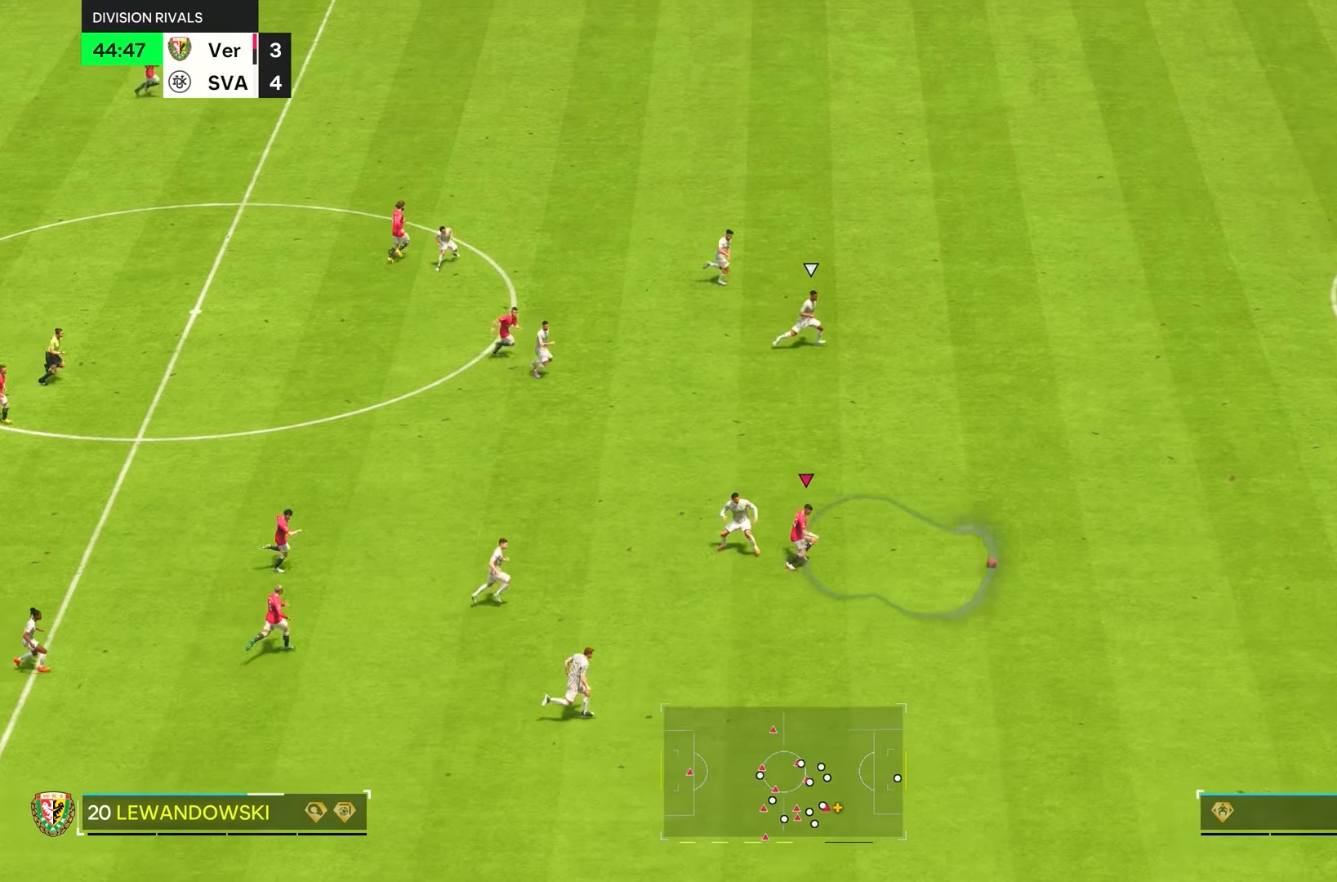
{"dt_ms": 500, "buttons": ["R2"], "left_stick": "right", "right_stick": "center", "events": []}
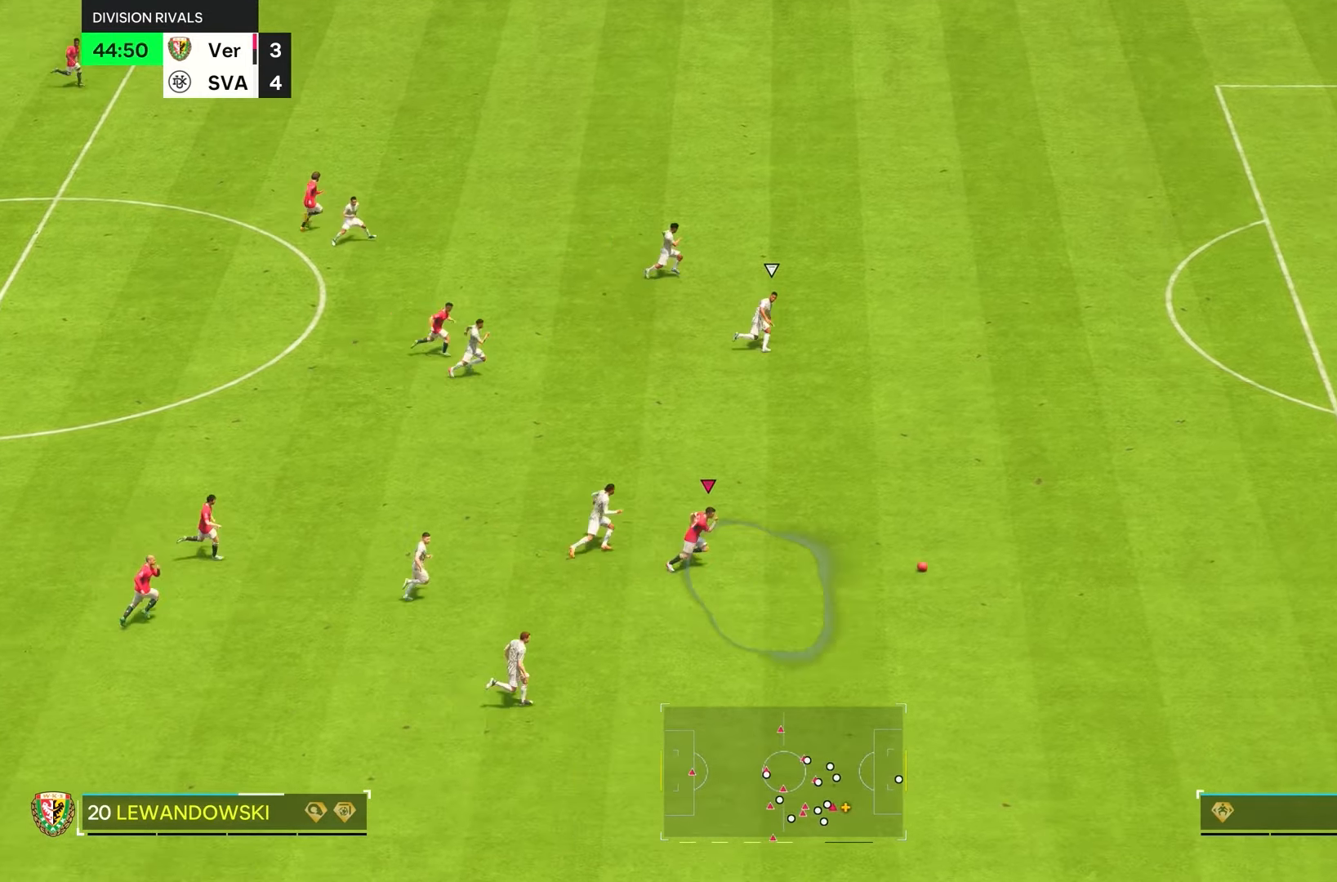
{"dt_ms": 500, "buttons": ["R2"], "left_stick": "right", "right_stick": "center", "events": []}
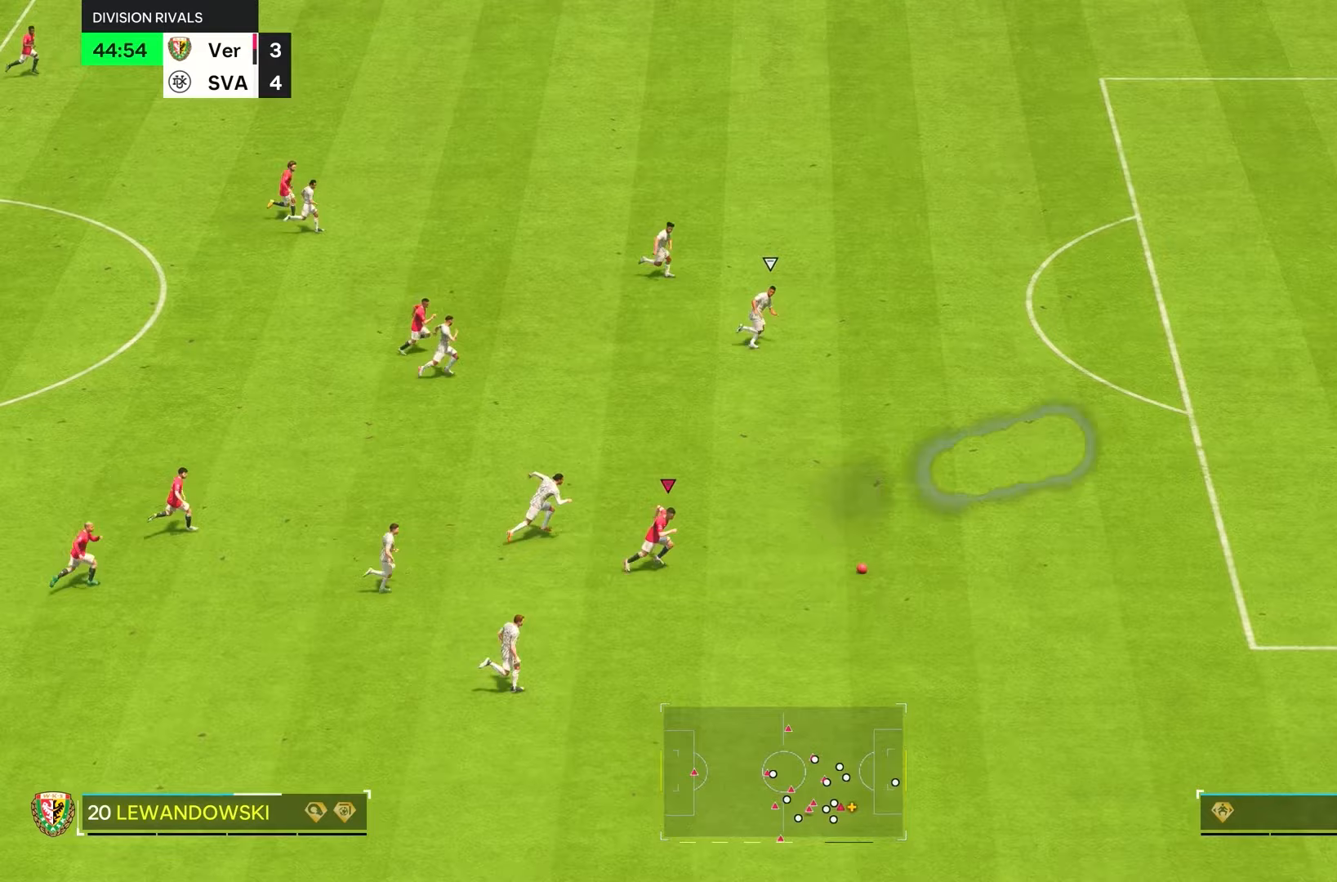
{"dt_ms": 500, "buttons": ["R2"], "left_stick": "right", "right_stick": "center", "events": [[183, "L1", "down"], [317, "L1", "up"]]}
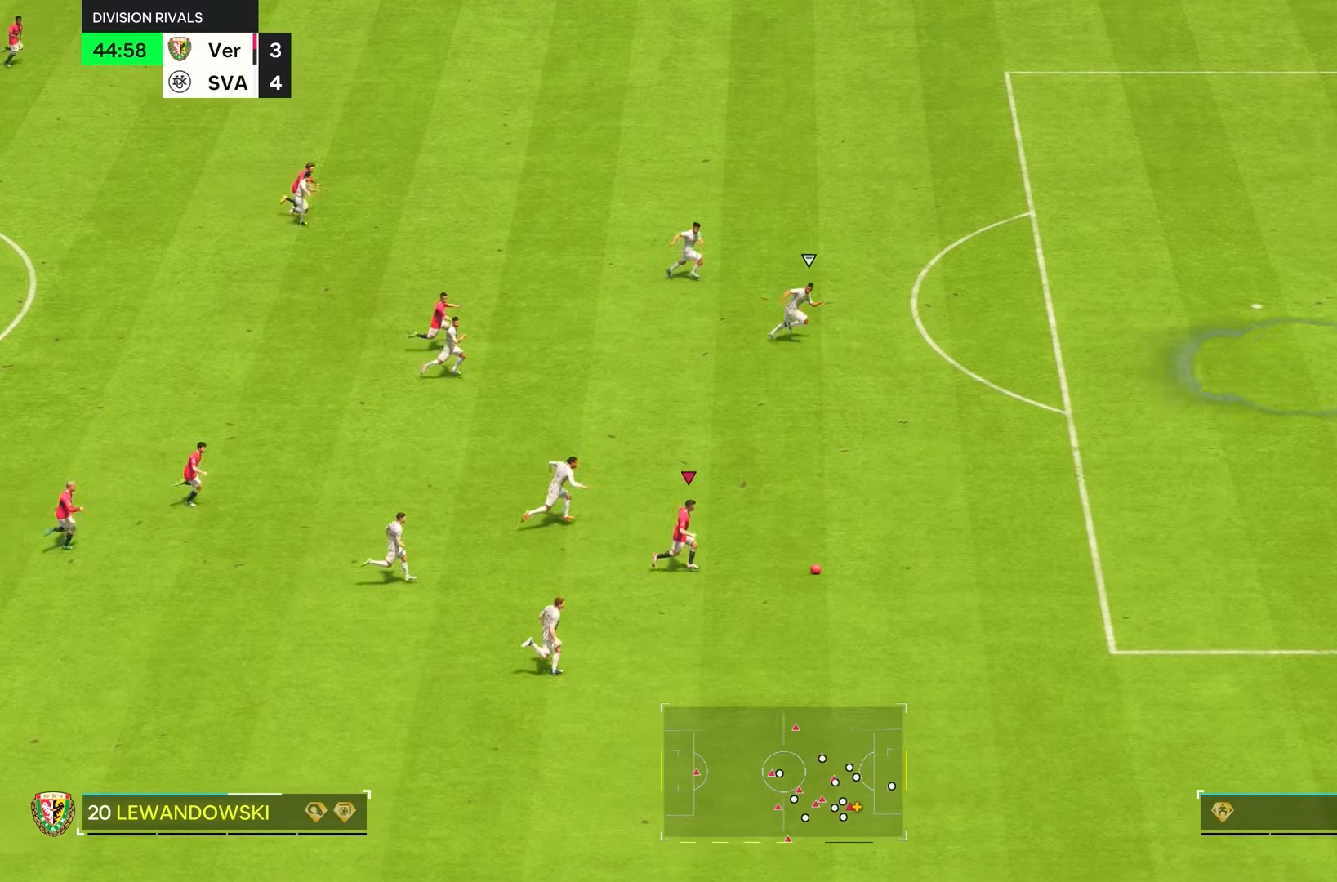
{"dt_ms": 500, "buttons": ["R2"], "left_stick": "right", "right_stick": "center", "events": []}
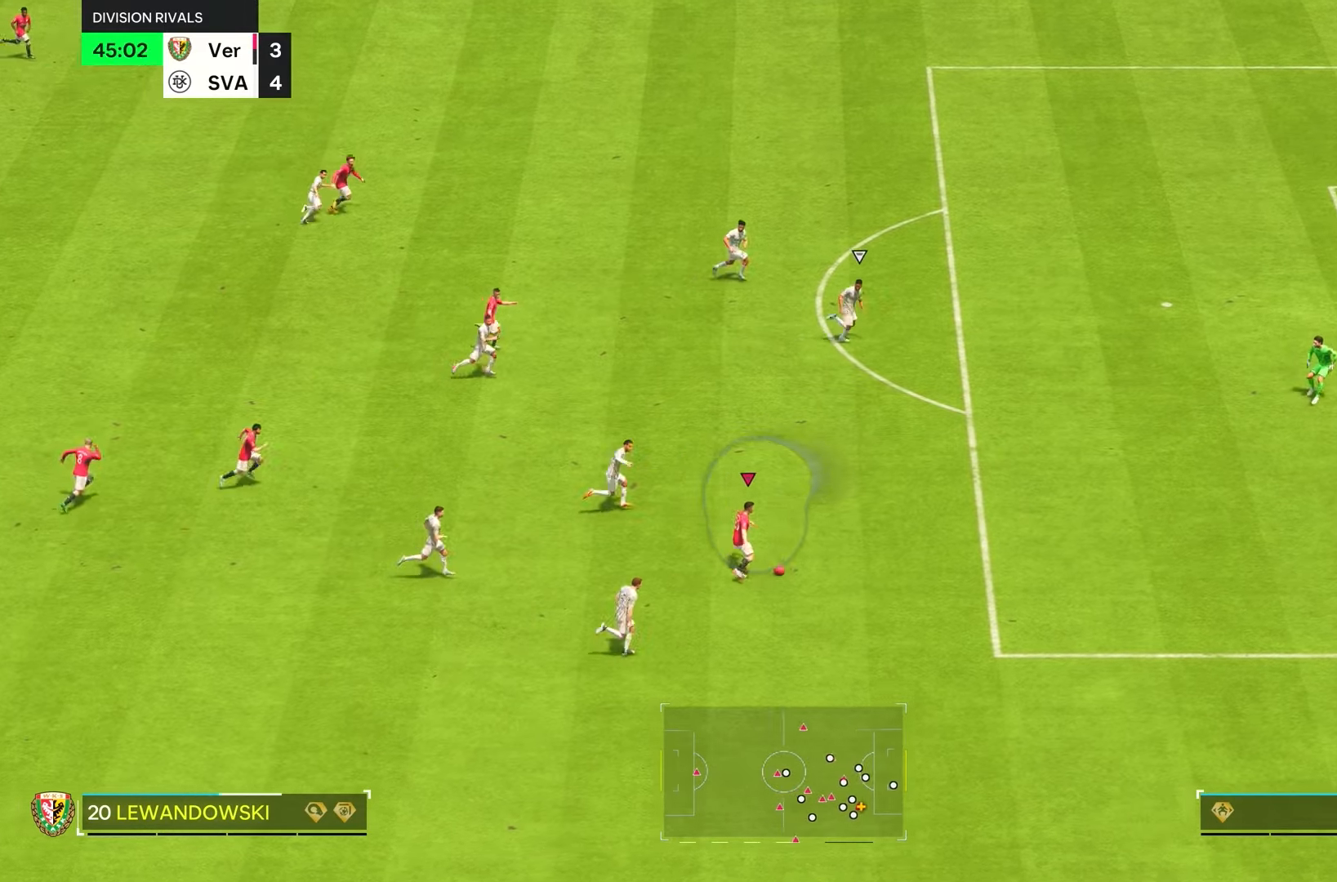
{"dt_ms": 500, "buttons": ["R2"], "left_stick": "right", "right_stick": "center", "events": []}
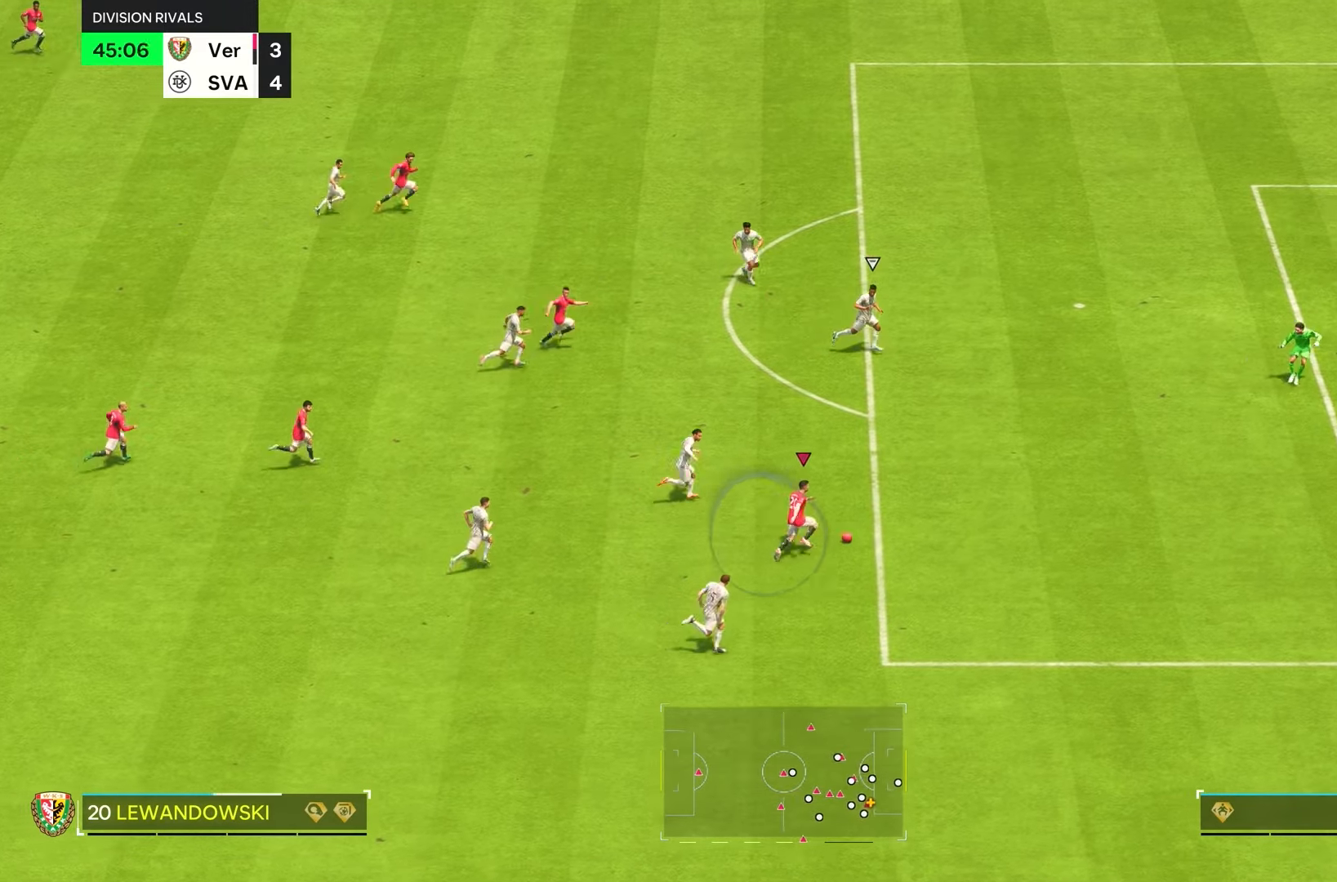
{"dt_ms": 500, "buttons": ["R1"], "left_stick": "right", "right_stick": "center", "events": [[117, "R2", "up"], [167, "R2", "down"], [233, "R2", "up"], [300, "R1", "down"]]}
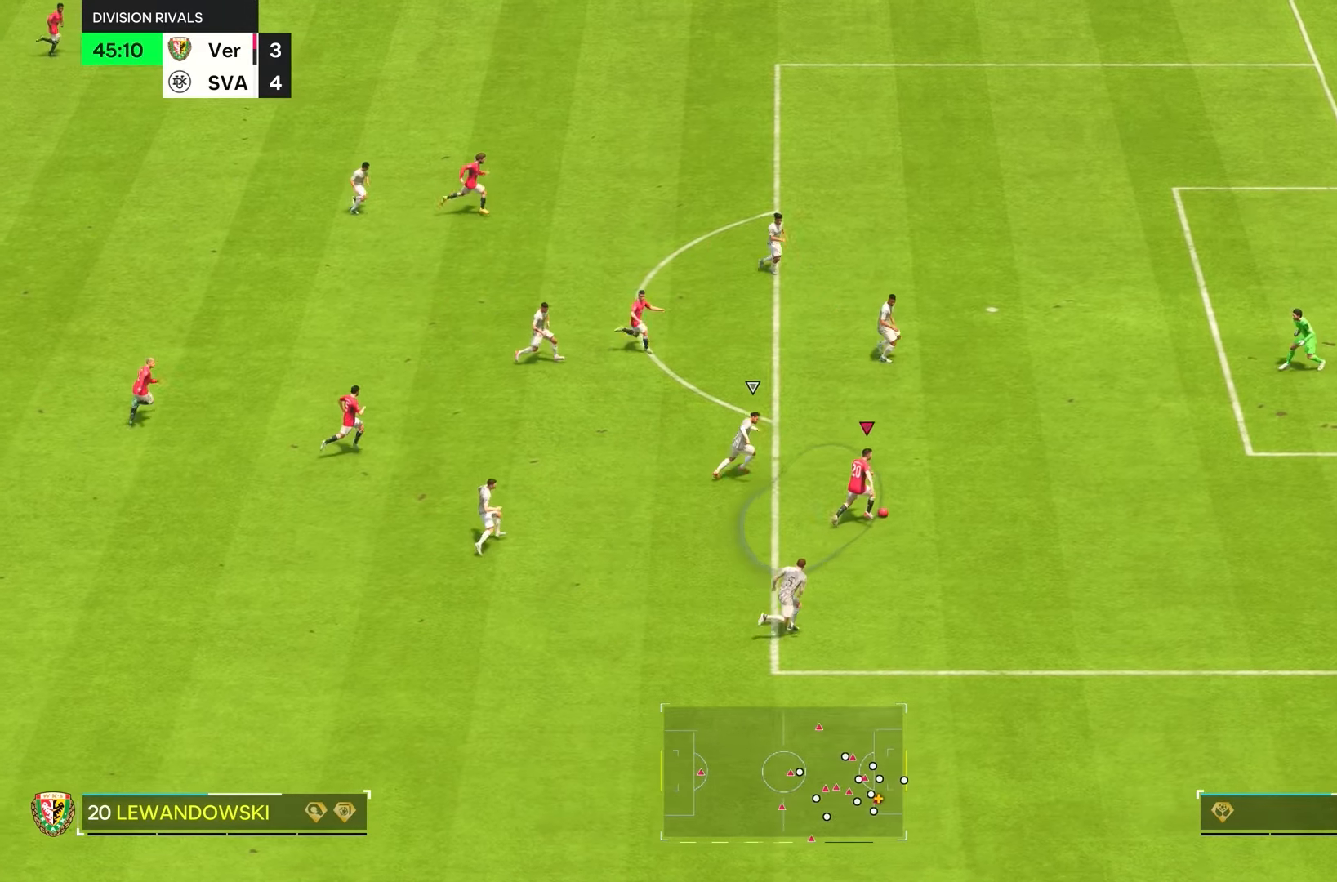
{"dt_ms": 500, "buttons": ["CIRCLE"], "left_stick": "right", "right_stick": "center"}
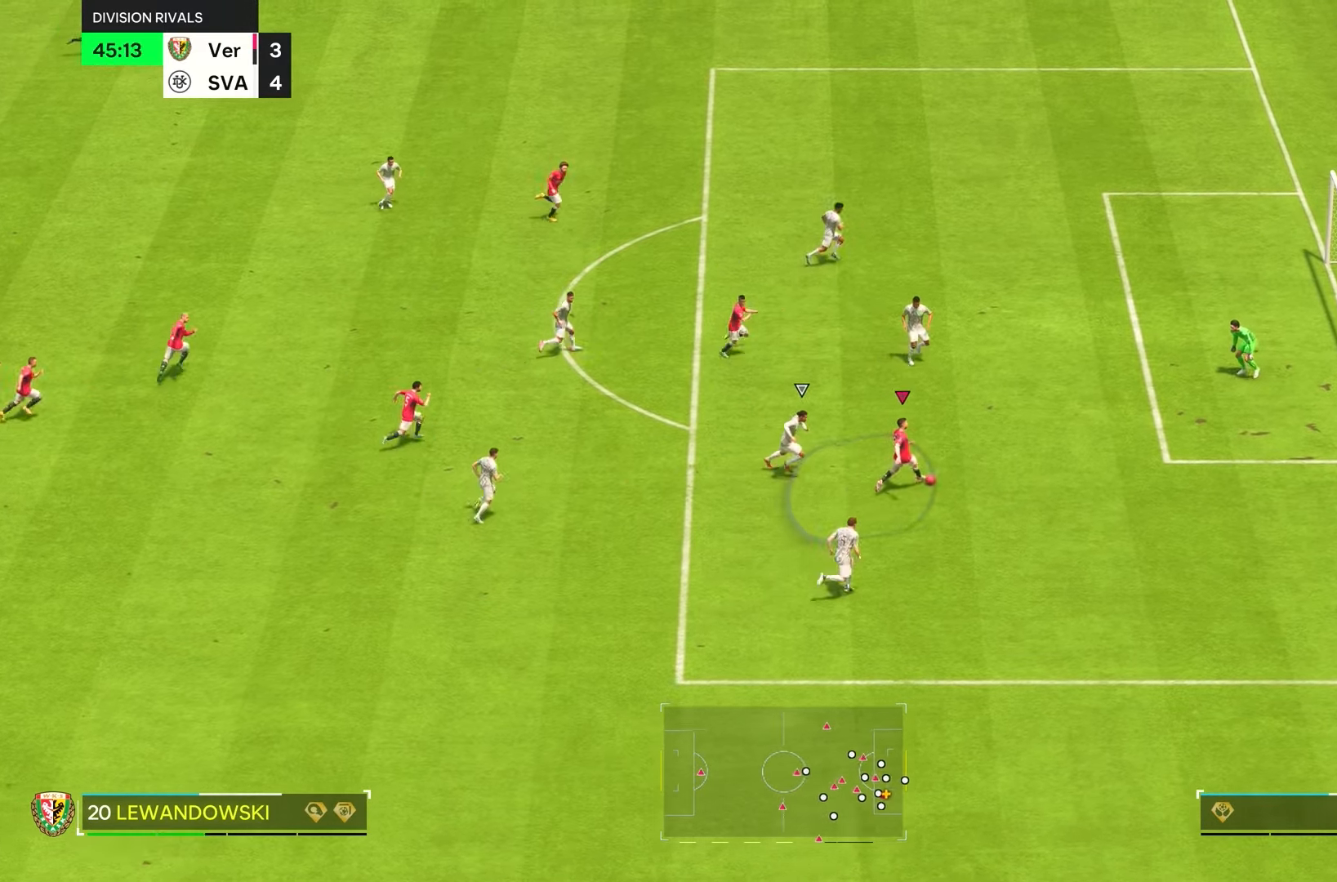
{"dt_ms": 500, "buttons": [], "left_stick": "right", "right_stick": "center", "events": [[100, "CIRCLE", "up"], [367, "CIRCLE", "down"], [467, "CIRCLE", "up"]]}
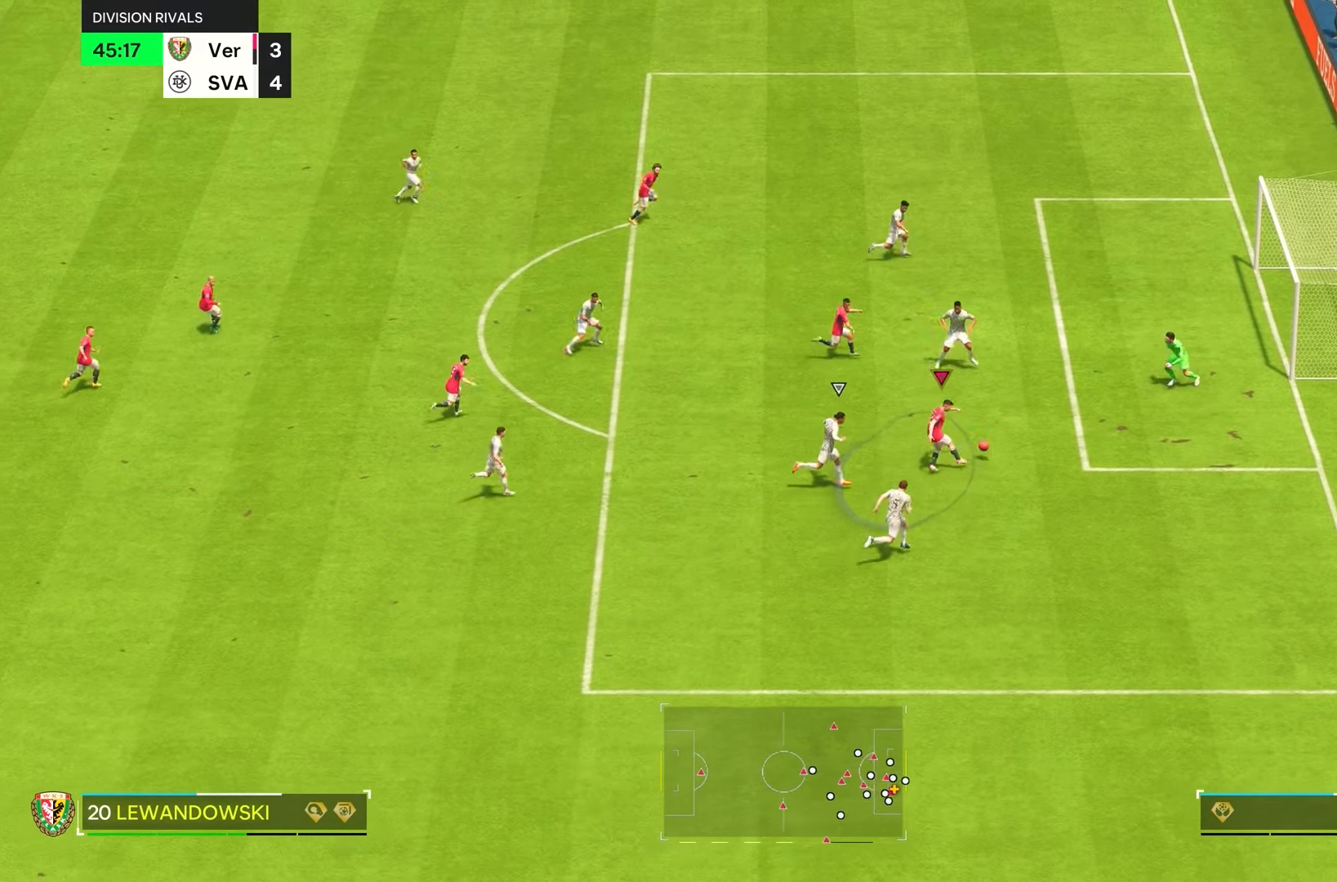
{"dt_ms": 500, "buttons": [], "left_stick": "right", "right_stick": "center", "events": []}
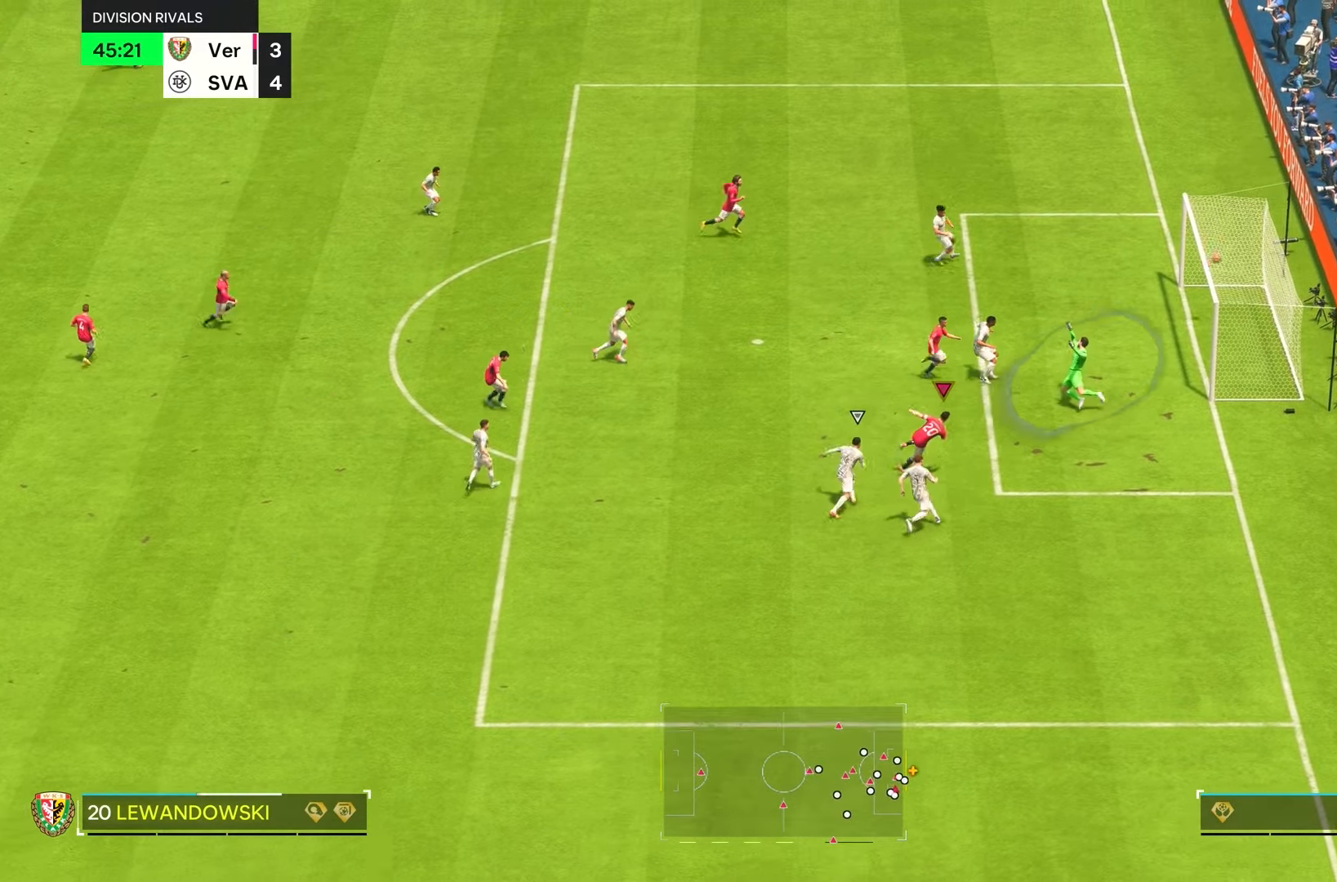
{"dt_ms": 1000, "buttons": ["L1", "R1"], "left_stick": "down", "right_stick": "center"}
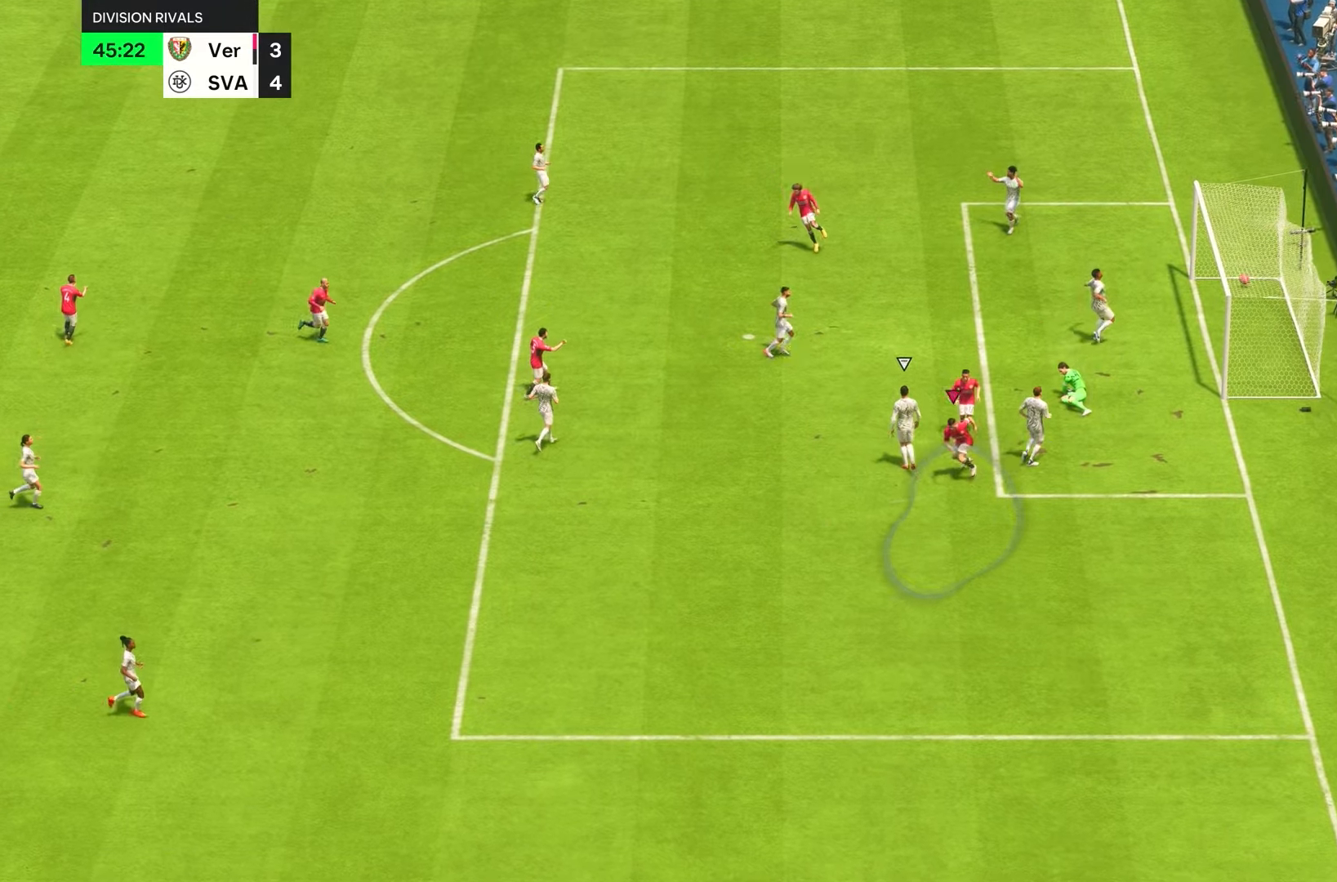
{"dt_ms": 500, "buttons": [], "left_stick": "center", "right_stick": "center", "events": [[50, "L1", "up"], [83, "R1", "up"], [117, "L1", "down"], [183, "R1", "down"], [283, "L1", "up"], [283, "R1", "up"], [350, "R1", "down"], [383, "L1", "down"], [400, "left_stick", "center"], [483, "L1", "up"], [483, "R1", "up"]]}
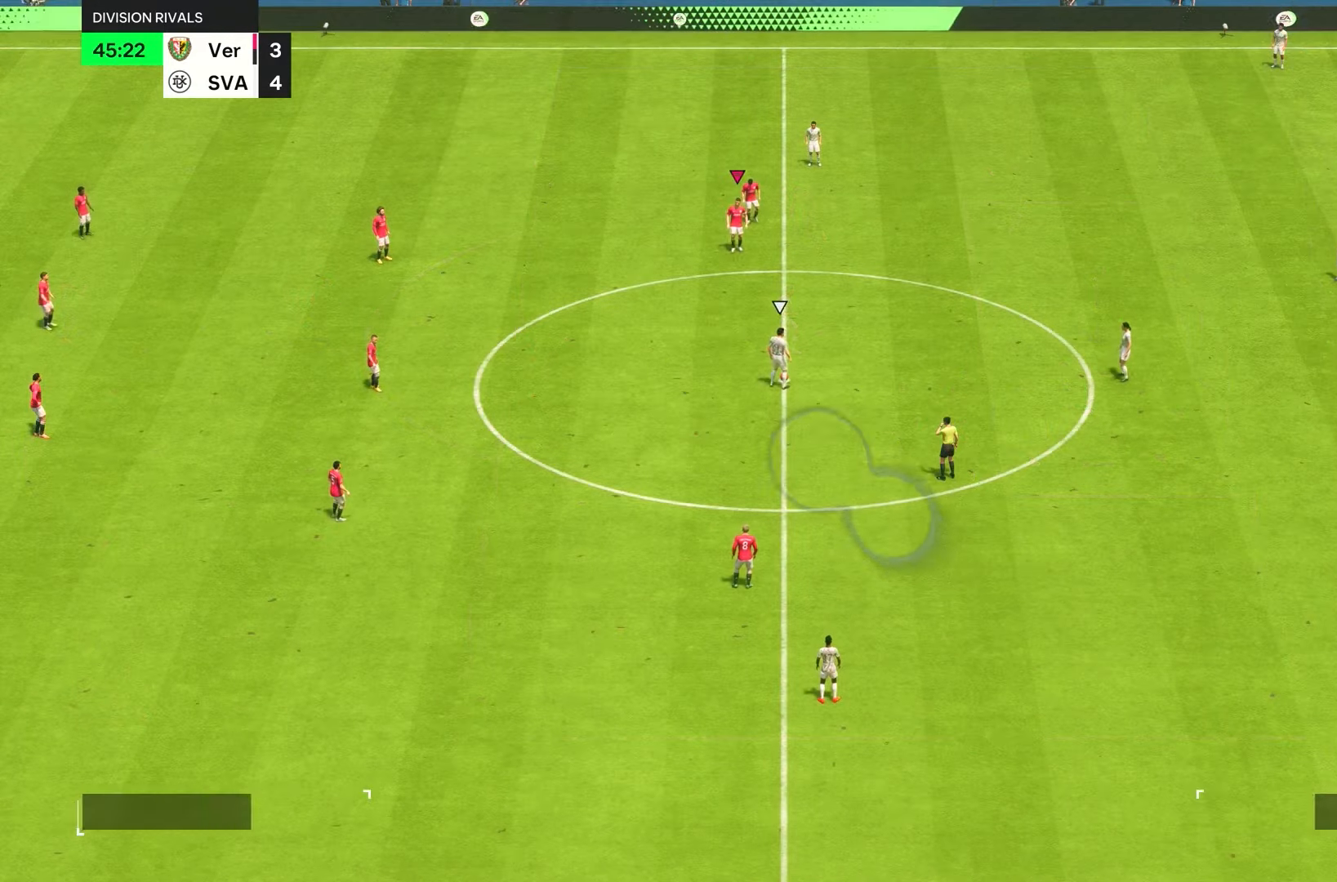
{"dt_ms": 500, "buttons": [], "left_stick": "right", "right_stick": "center", "events": [[150, "right_stick", "down-right"], [300, "left_stick", "right"], [350, "right_stick", "center"]]}
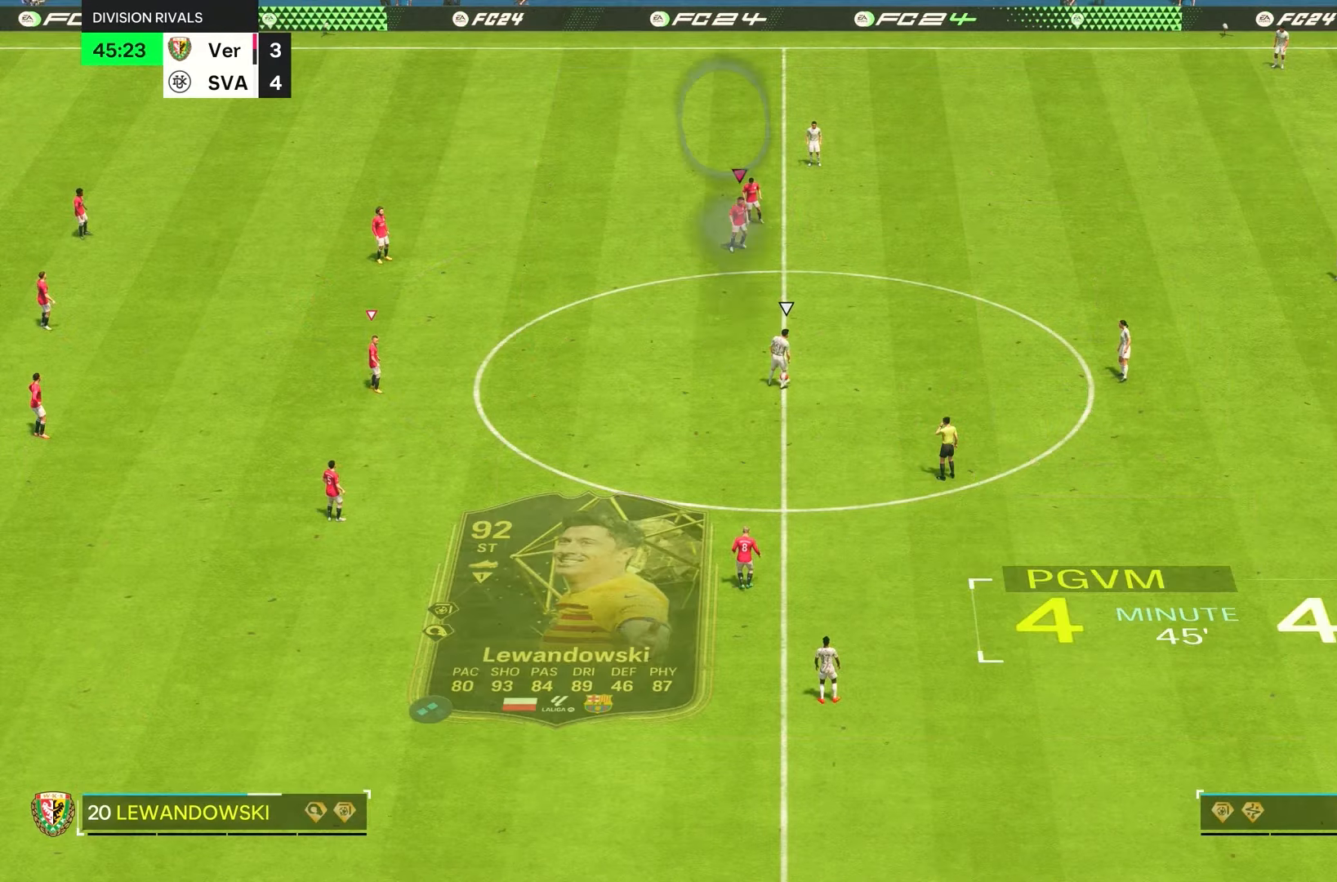
{"dt_ms": 500, "buttons": [], "left_stick": "right", "right_stick": "center", "events": [[117, "right_stick", "down"], [300, "right_stick", "center"]]}
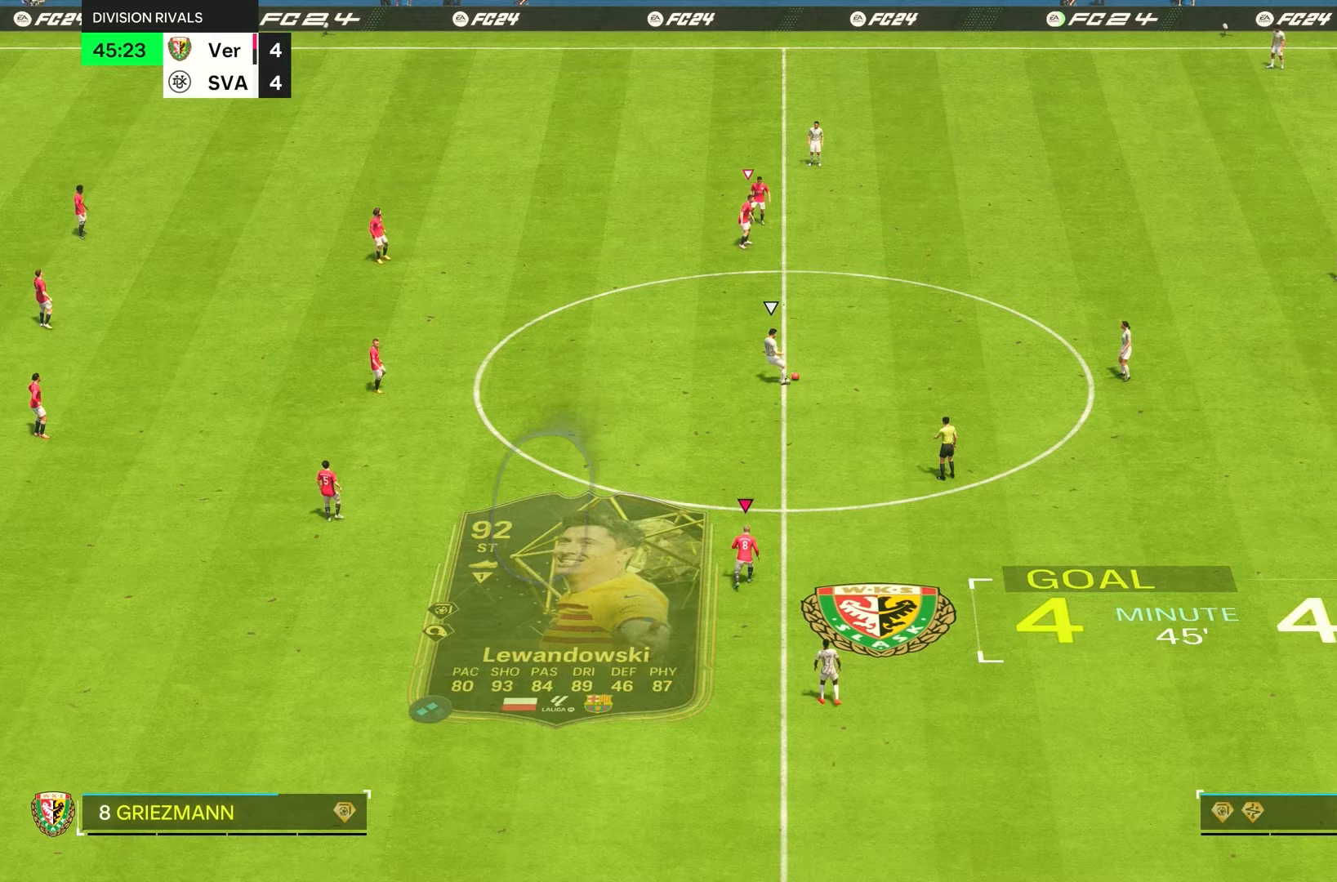
{"dt_ms": 500, "buttons": ["R2"], "left_stick": "up", "right_stick": "center", "events": [[333, "R2", "down"], [417, "left_stick", "up"]]}
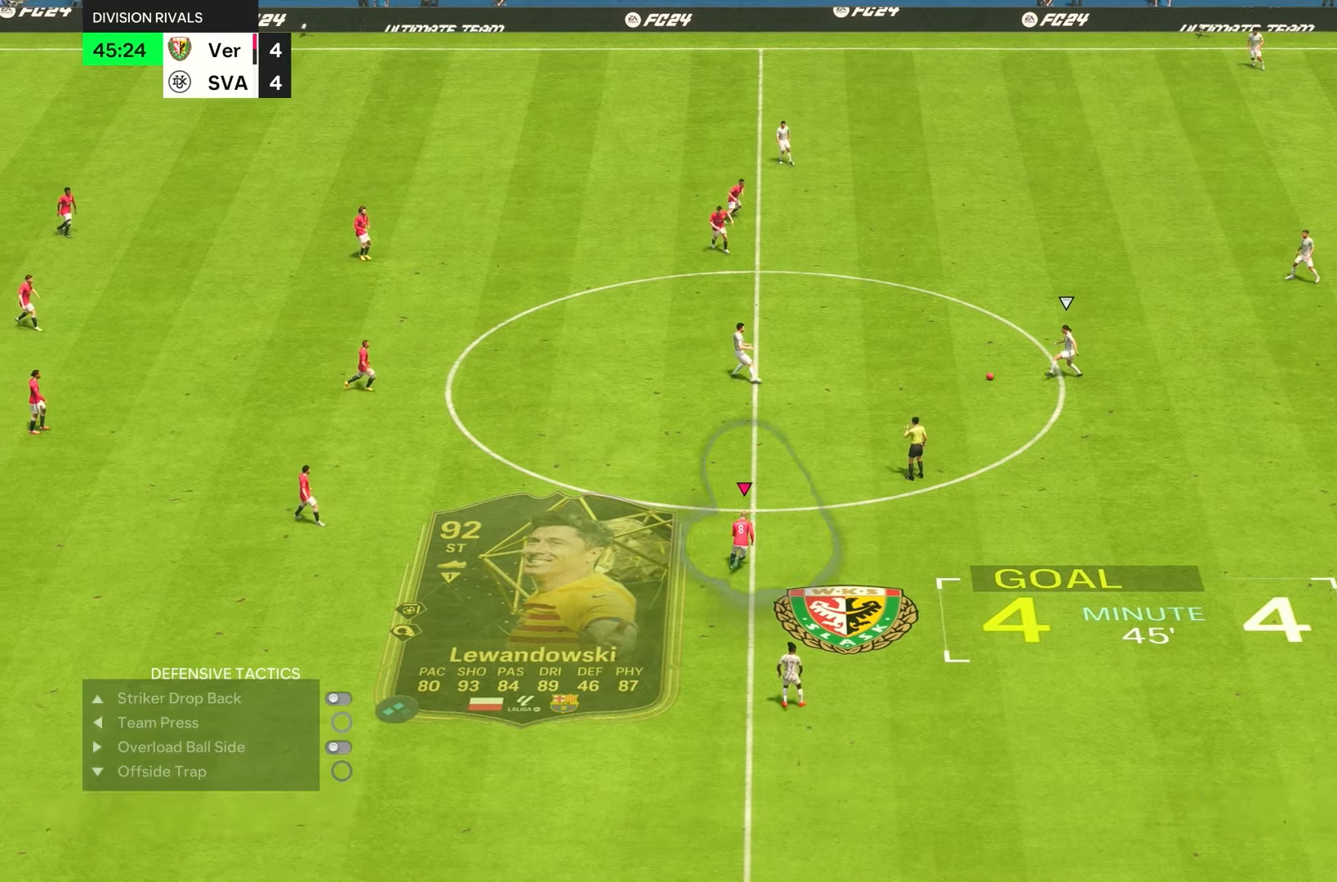
{"dt_ms": 500, "buttons": ["R2"], "left_stick": "up-right", "right_stick": "center", "events": [[450, "left_stick", "up-right"]]}
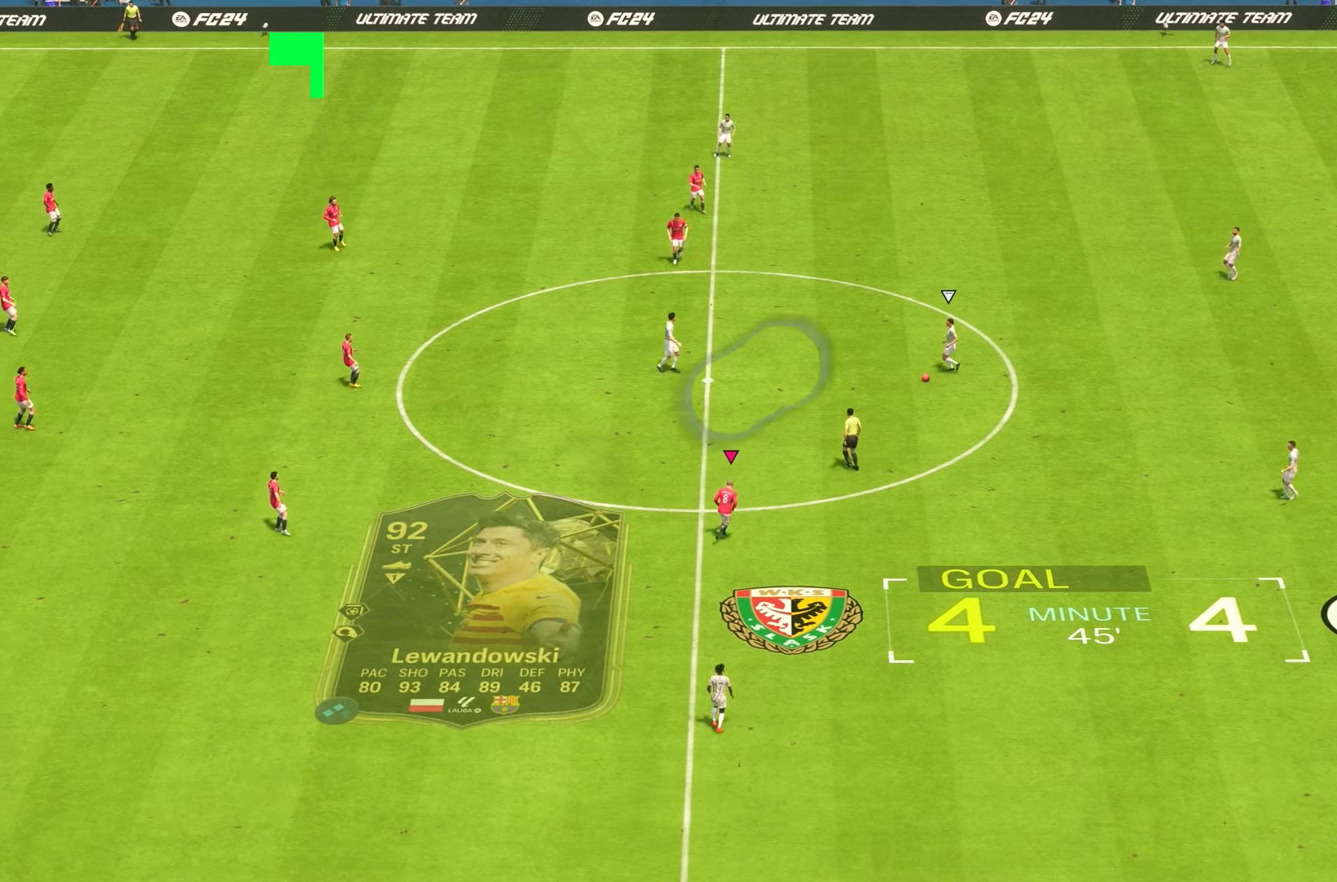
{"dt_ms": 500, "buttons": ["L1"], "left_stick": "center", "right_stick": "center", "events": [[150, "left_stick", "down-right"], [183, "L1", "down"], [200, "left_stick", "center"], [283, "R1", "down"], [300, "R2", "up"], [317, "L1", "up"], [417, "L1", "down"], [417, "R1", "up"]]}
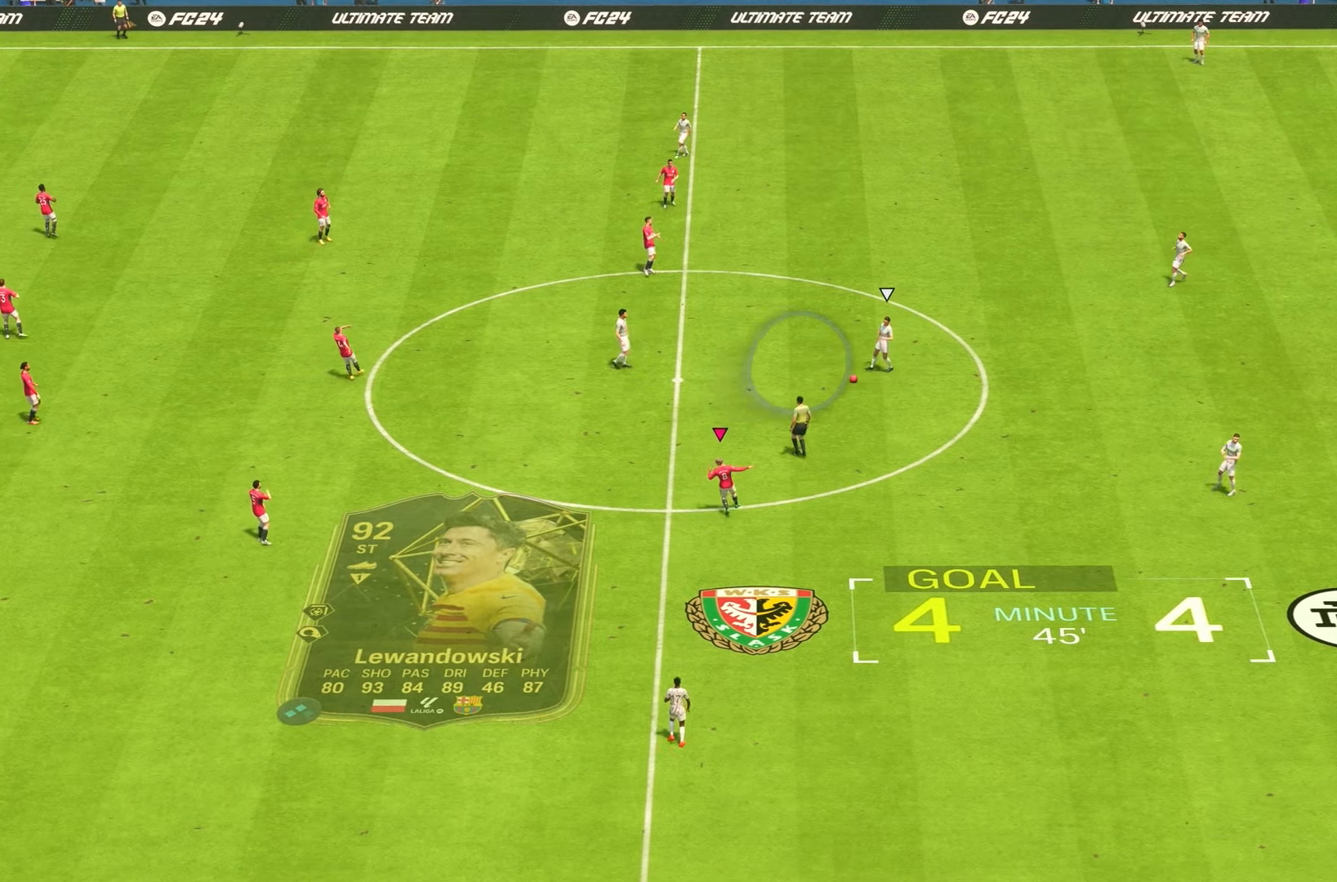
{"dt_ms": 500, "buttons": ["R1"], "left_stick": "center", "right_stick": "center", "events": [[17, "R1", "down"], [83, "L1", "up"], [150, "R1", "up"], [183, "L1", "down"], [217, "R1", "down"], [317, "L1", "up"], [383, "R1", "up"], [483, "R1", "down"]]}
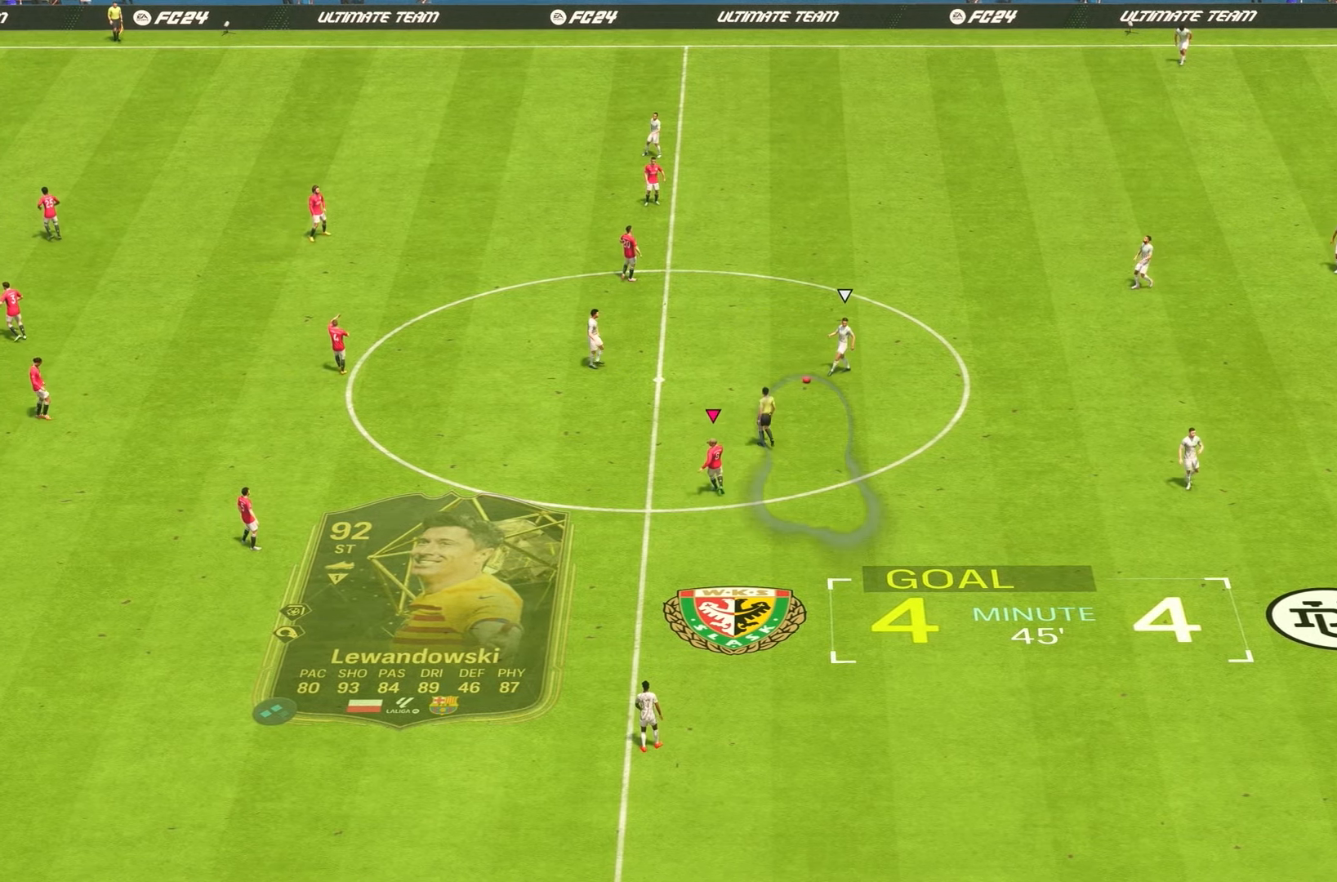
{"dt_ms": 500, "buttons": ["R1"], "left_stick": "center", "right_stick": "center", "events": [[83, "R1", "up"], [167, "R1", "down"], [333, "R1", "up"], [400, "R1", "down"]]}
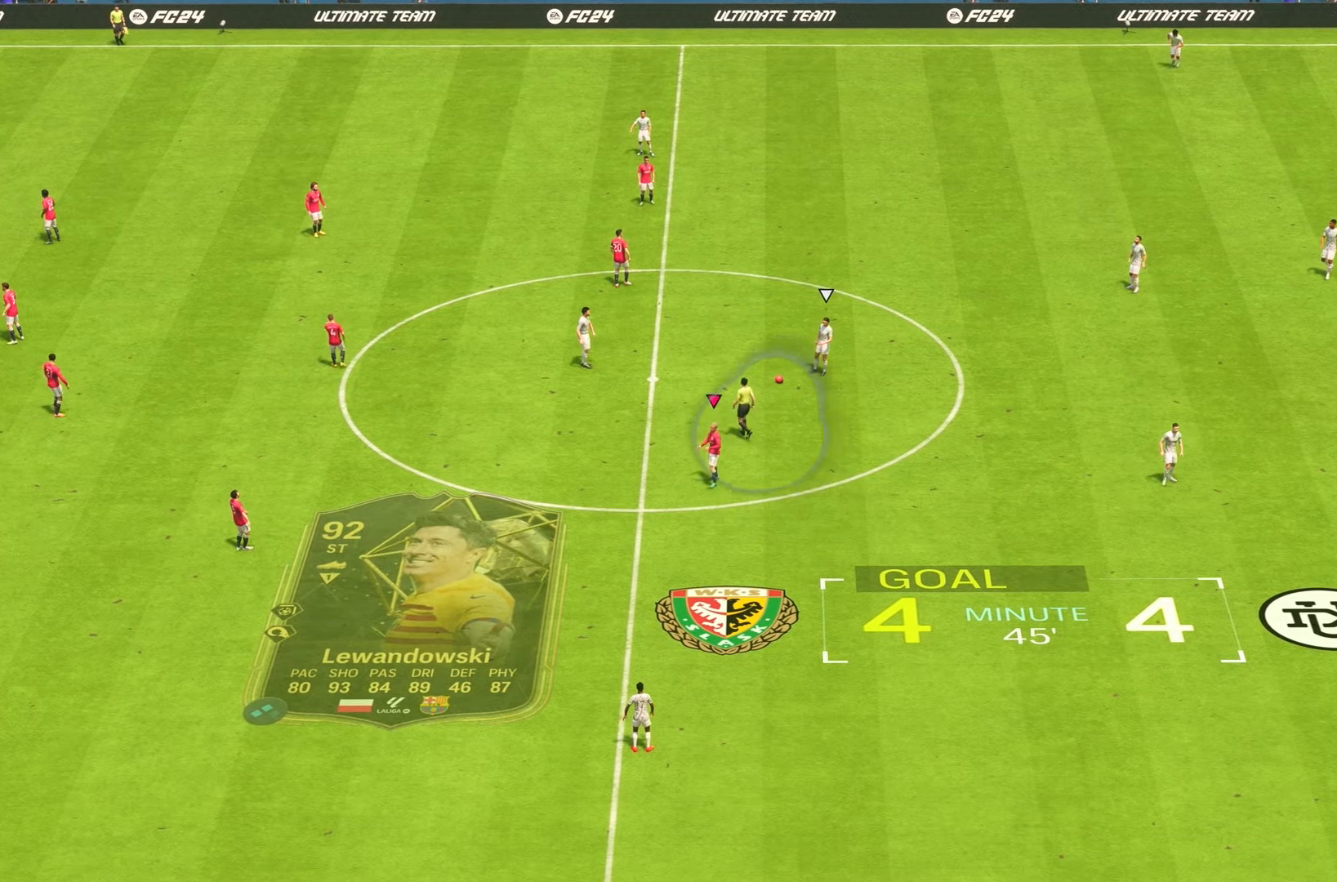
{"dt_ms": 500, "buttons": [], "left_stick": "center", "right_stick": "center", "events": [[33, "L1", "down"], [67, "R1", "up"], [167, "R1", "down"], [233, "L1", "up"], [267, "R1", "up"]]}
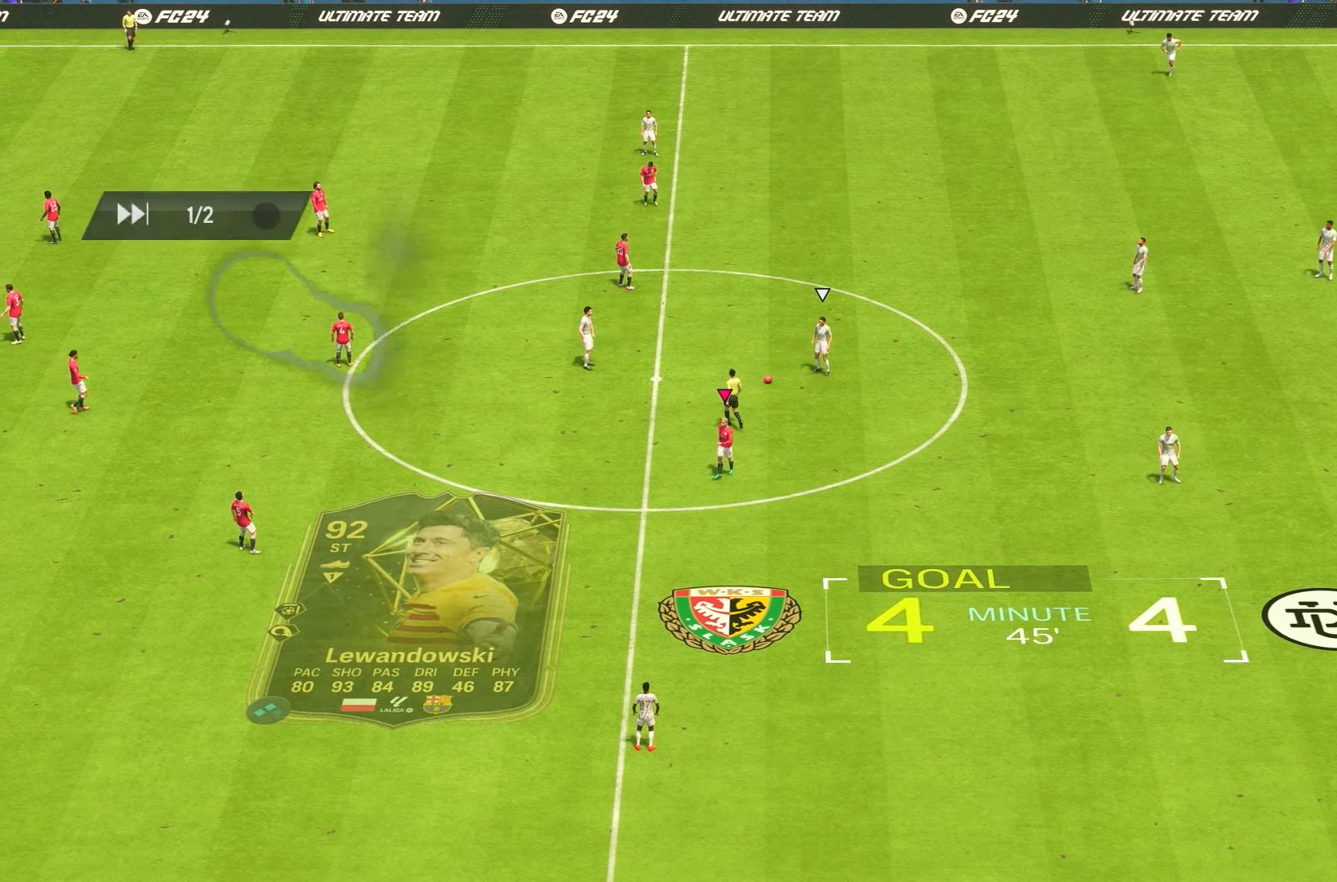
{"dt_ms": 500, "buttons": [], "left_stick": "center", "right_stick": "center", "events": []}
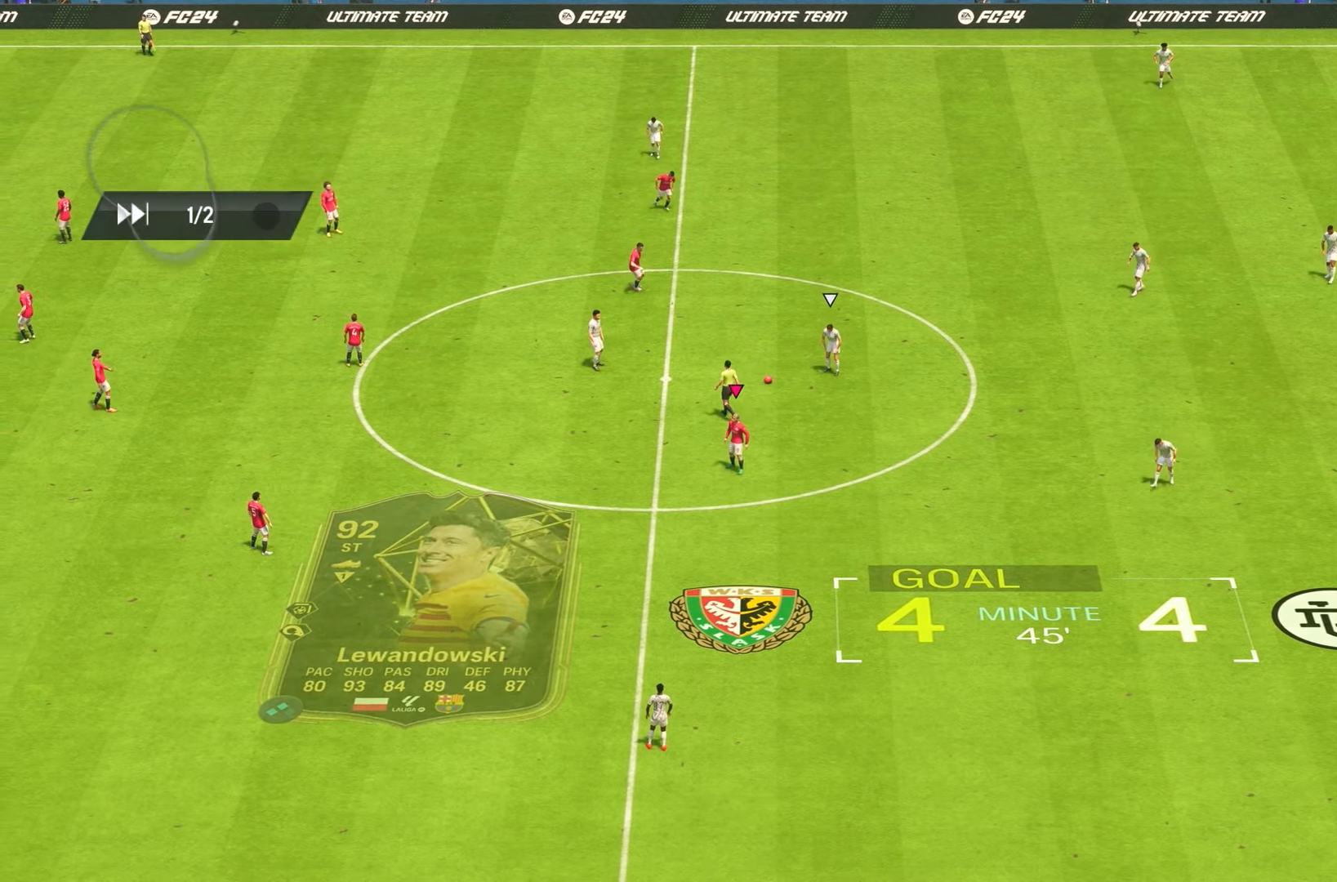
{"dt_ms": 500, "buttons": [], "left_stick": "center", "right_stick": "center", "events": []}
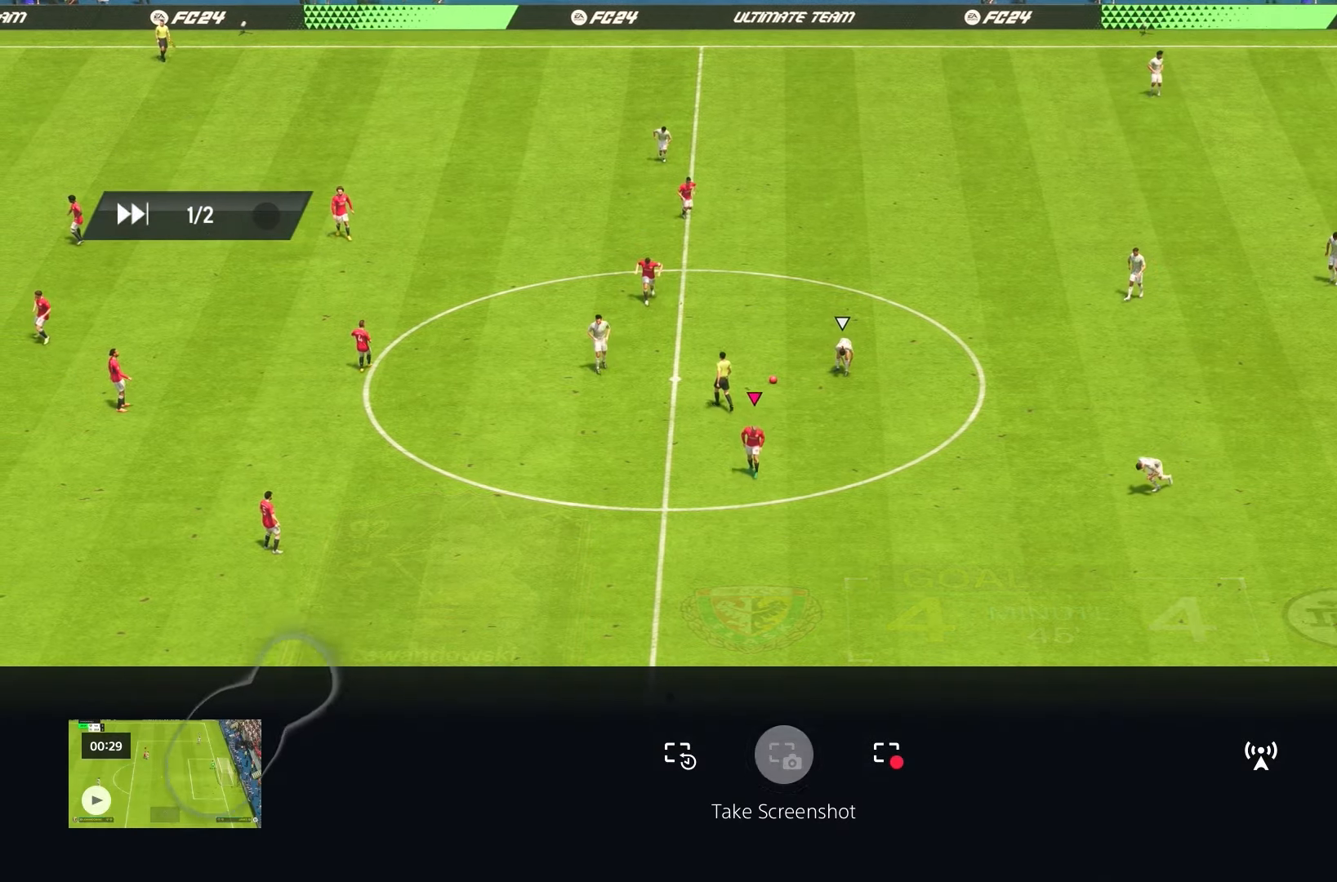
{"dt_ms": 500, "buttons": [], "left_stick": "center", "right_stick": "center", "events": []}
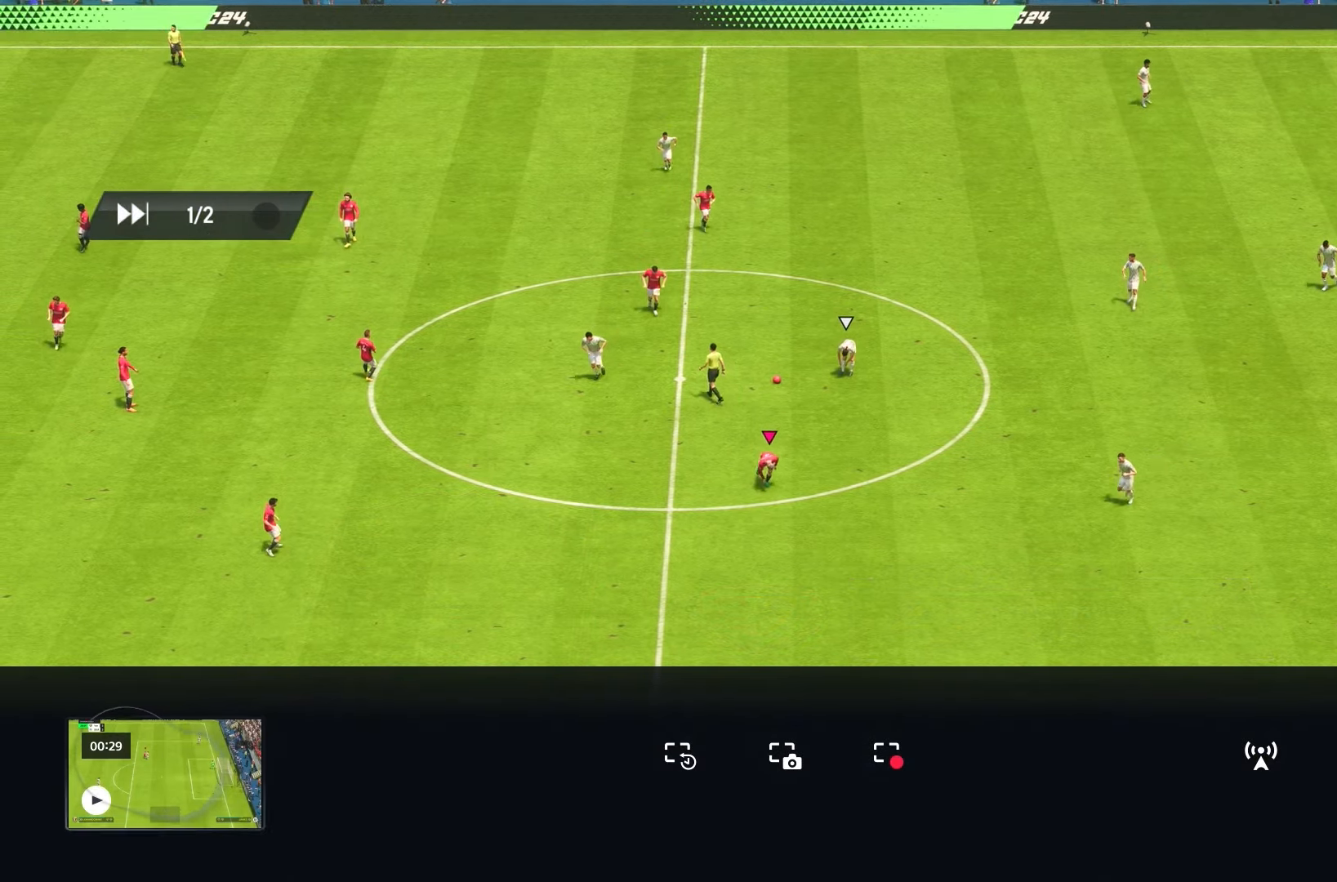
{"dt_ms": 500, "buttons": [], "left_stick": "center", "right_stick": "center", "events": []}
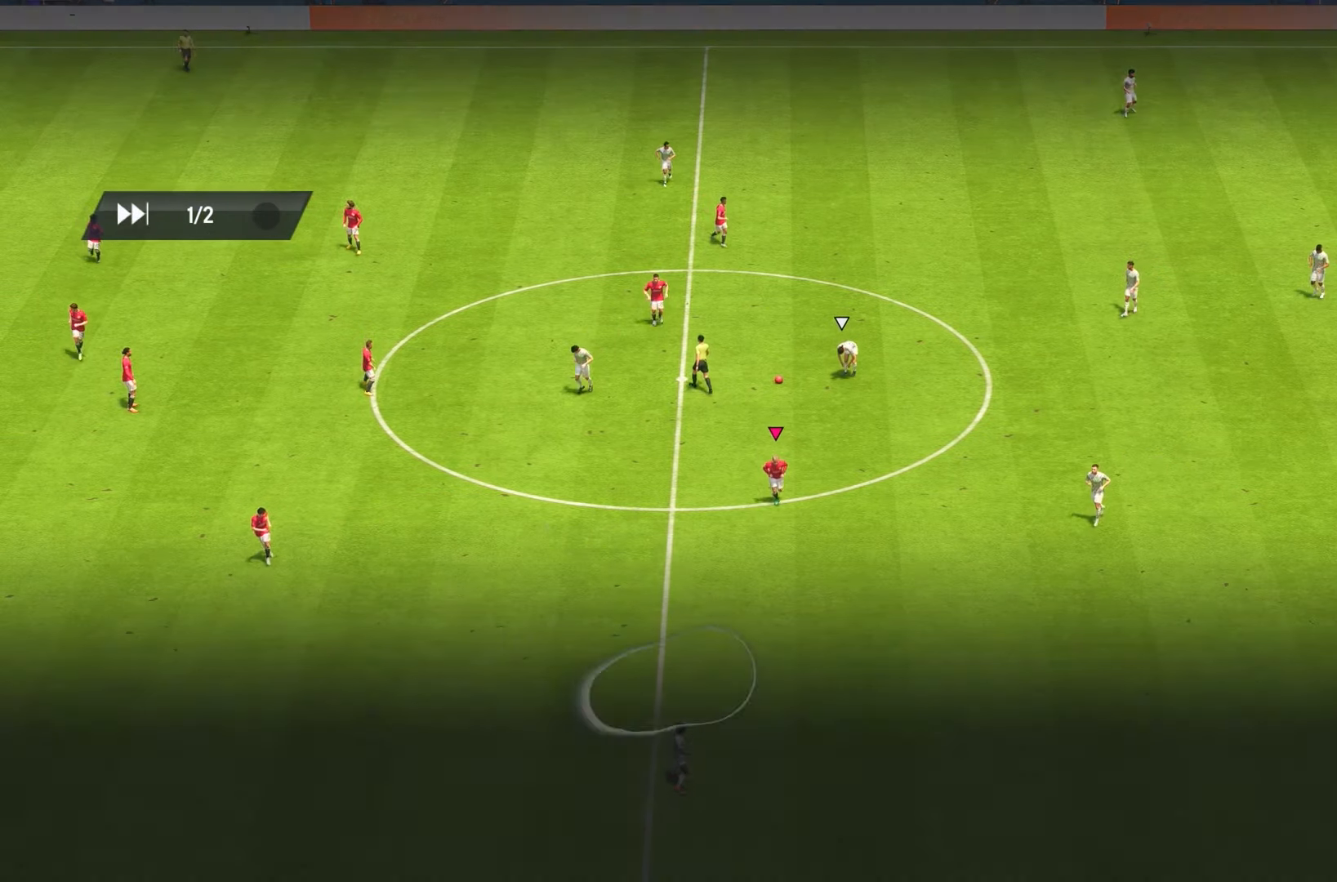
{"dt_ms": 500, "buttons": [], "left_stick": "center", "right_stick": "center", "events": []}